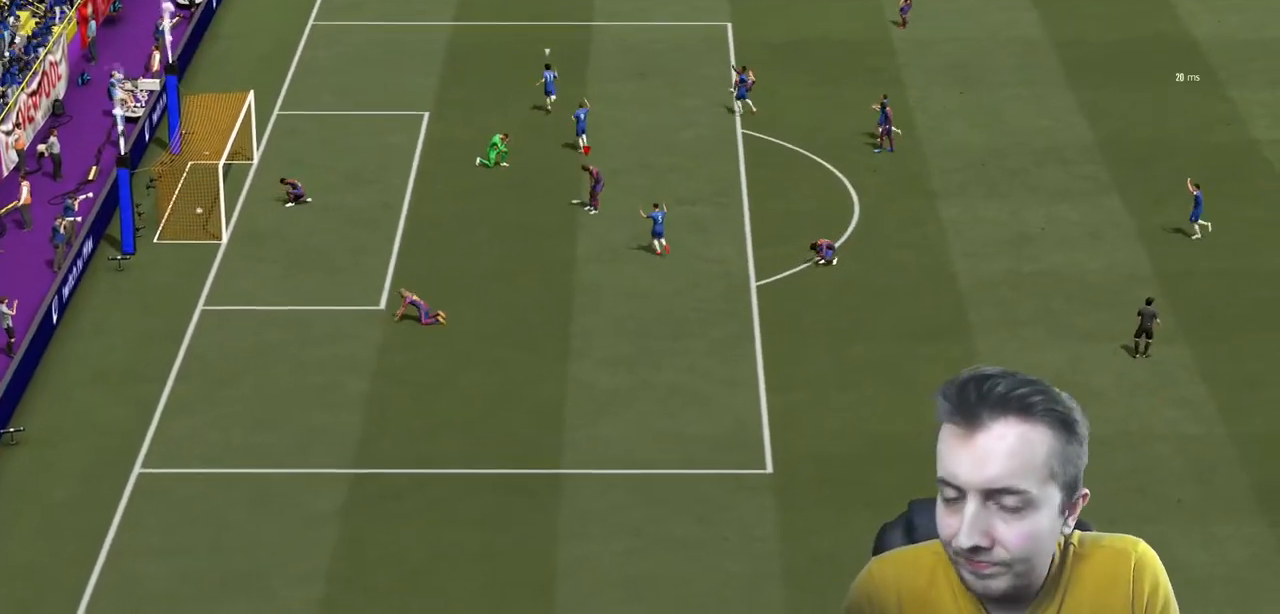
Gameplay with a controller (Xbox layout); each line is a JSON object with the inputs held at the frame after it. "events" lists button and stick changes between this image and that frame as [ms after this image, input, new state], when the widget could be followed in between. Not read: L3 R3.
{"buttons": [], "left_stick": "center", "right_stick": "center", "events": []}
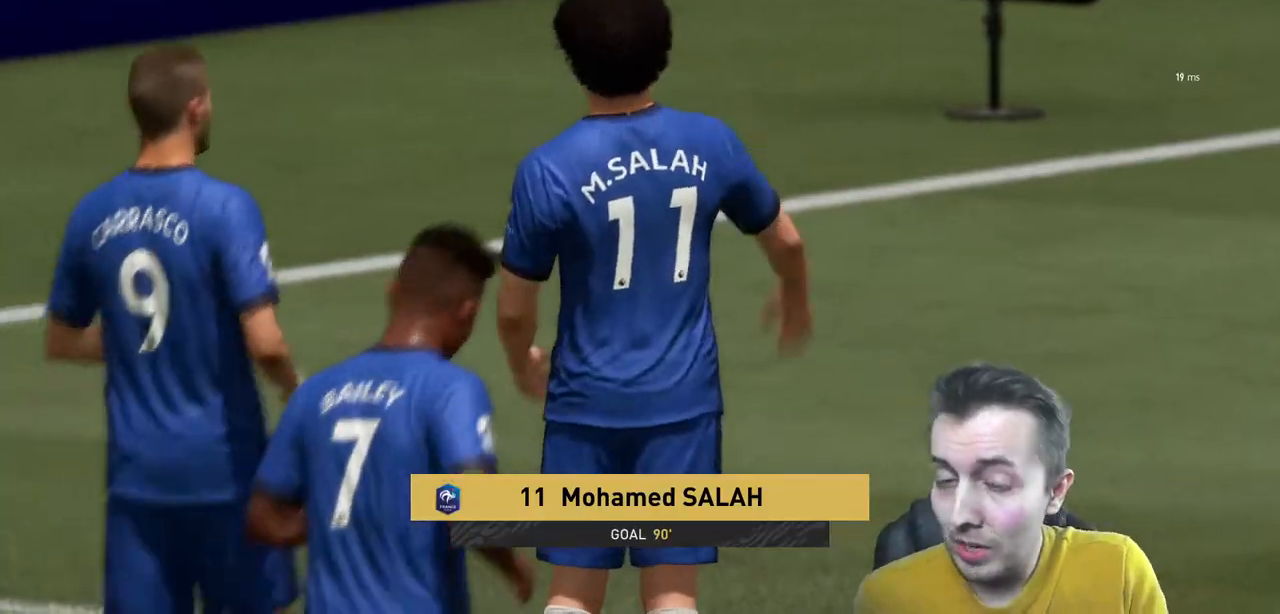
{"buttons": [], "left_stick": "center", "right_stick": "center", "events": []}
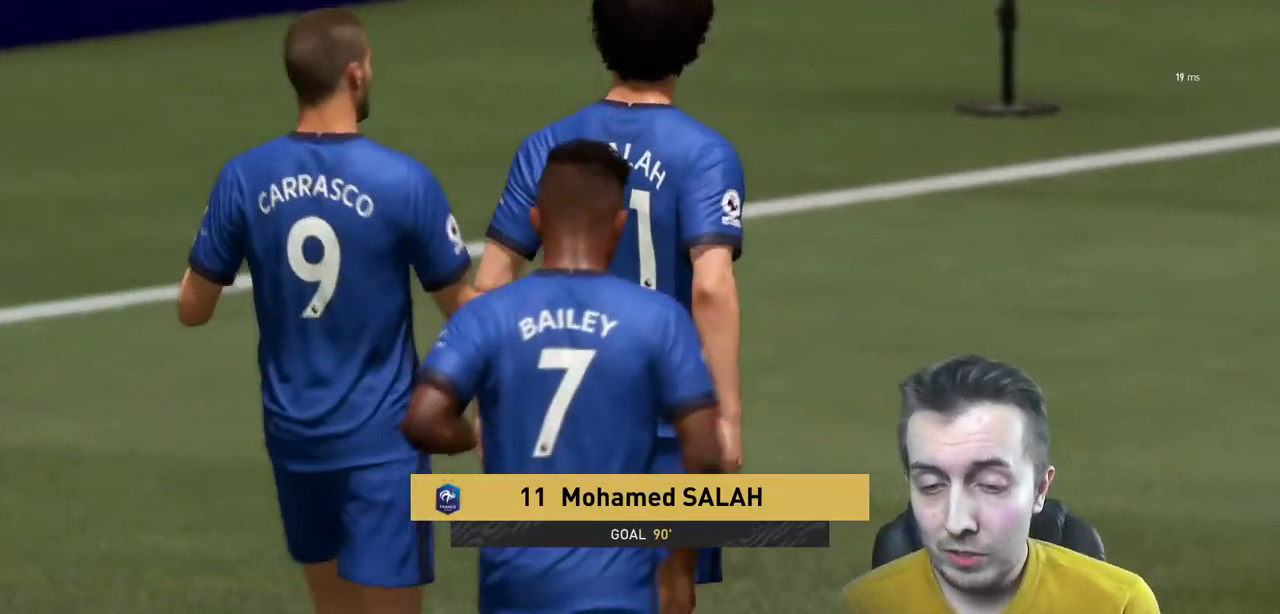
{"buttons": ["A"], "left_stick": "center", "right_stick": "center", "events": [[200, "A", "down"], [334, "A", "up"], [367, "A", "down"]]}
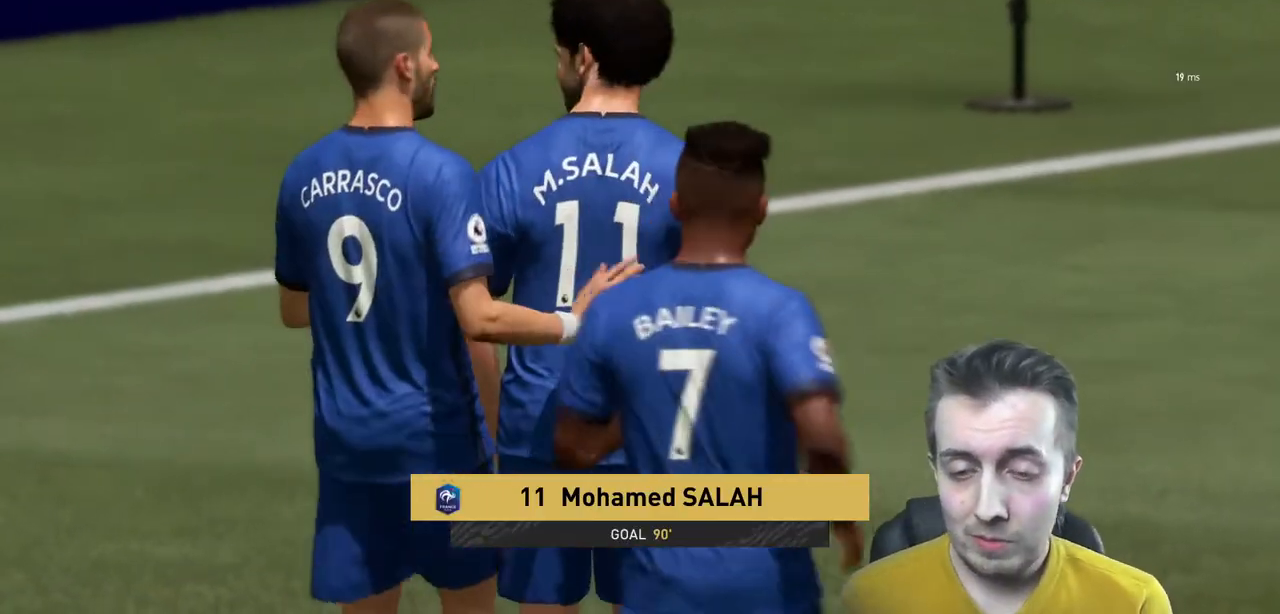
{"buttons": [], "left_stick": "center", "right_stick": "center", "events": [[33, "A", "up"], [100, "A", "down"], [233, "A", "up"], [333, "A", "down"], [500, "A", "up"]]}